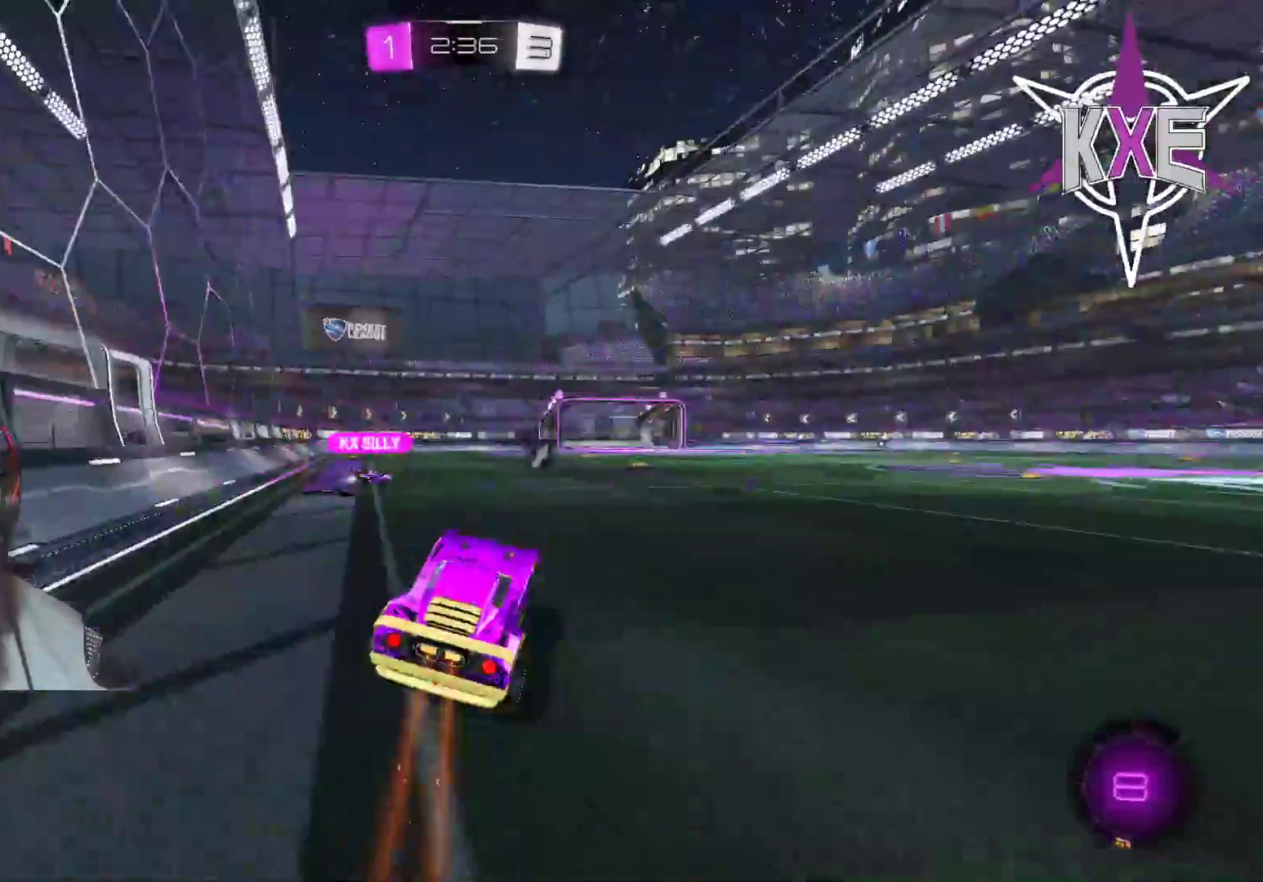
Gameplay with a controller (PlayStation layout); each line is a JSON object with the inputs held at the frame after it. "events" lists button and stick changes between this image and that frame as [ms after this image, input, new state], when the widget could be followed in between.
{"buttons": ["CROSS", "R1", "R2"], "left_stick": "up-right", "right_stick": "center", "events": [[50, "R1", "down"], [117, "left_stick", "left"], [383, "left_stick", "up-right"], [433, "CROSS", "down"]]}
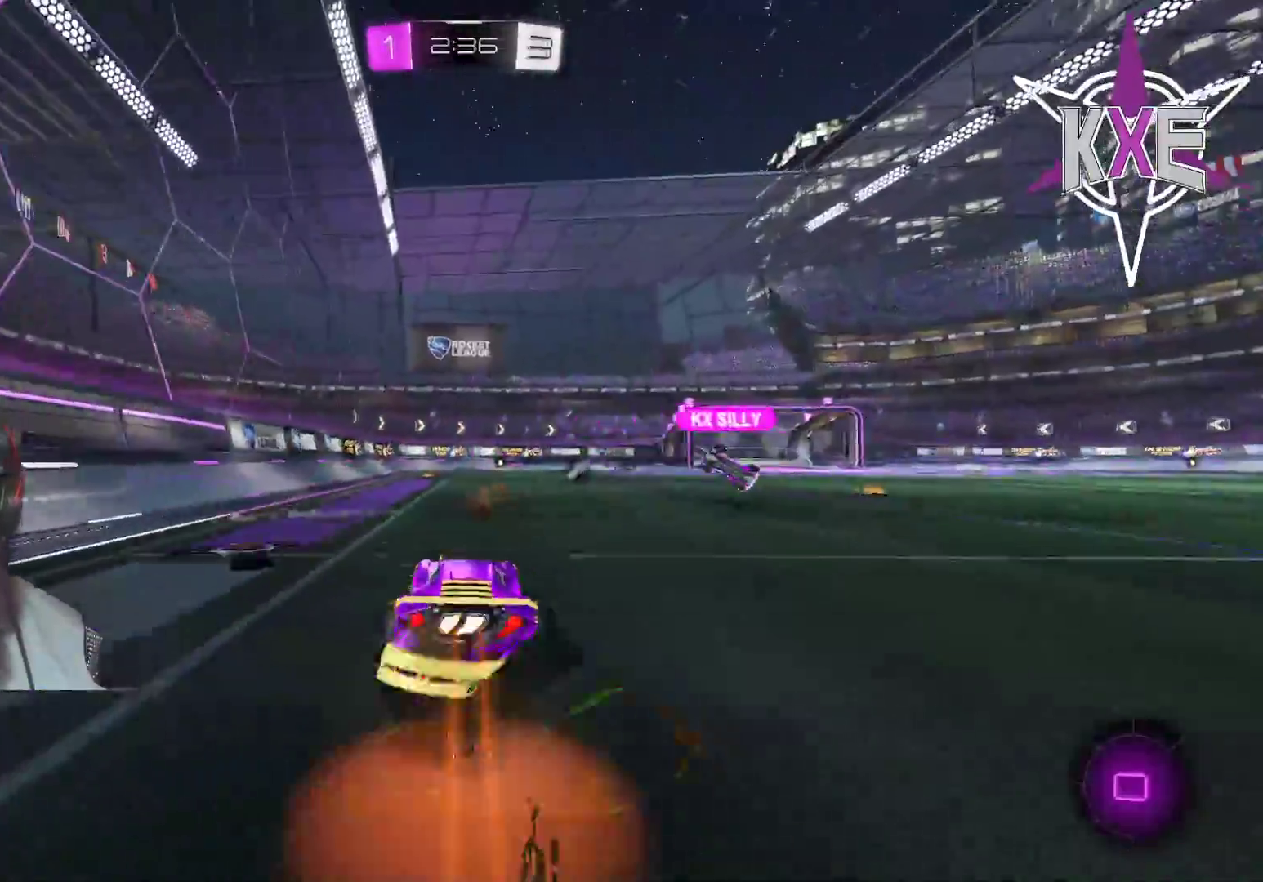
{"buttons": ["R2"], "left_stick": "center", "right_stick": "center", "events": [[17, "left_stick", "up"], [33, "CROSS", "up"], [83, "CROSS", "down"], [167, "CROSS", "up"], [217, "R1", "up"], [233, "left_stick", "center"], [267, "R2", "up"], [483, "R2", "down"]]}
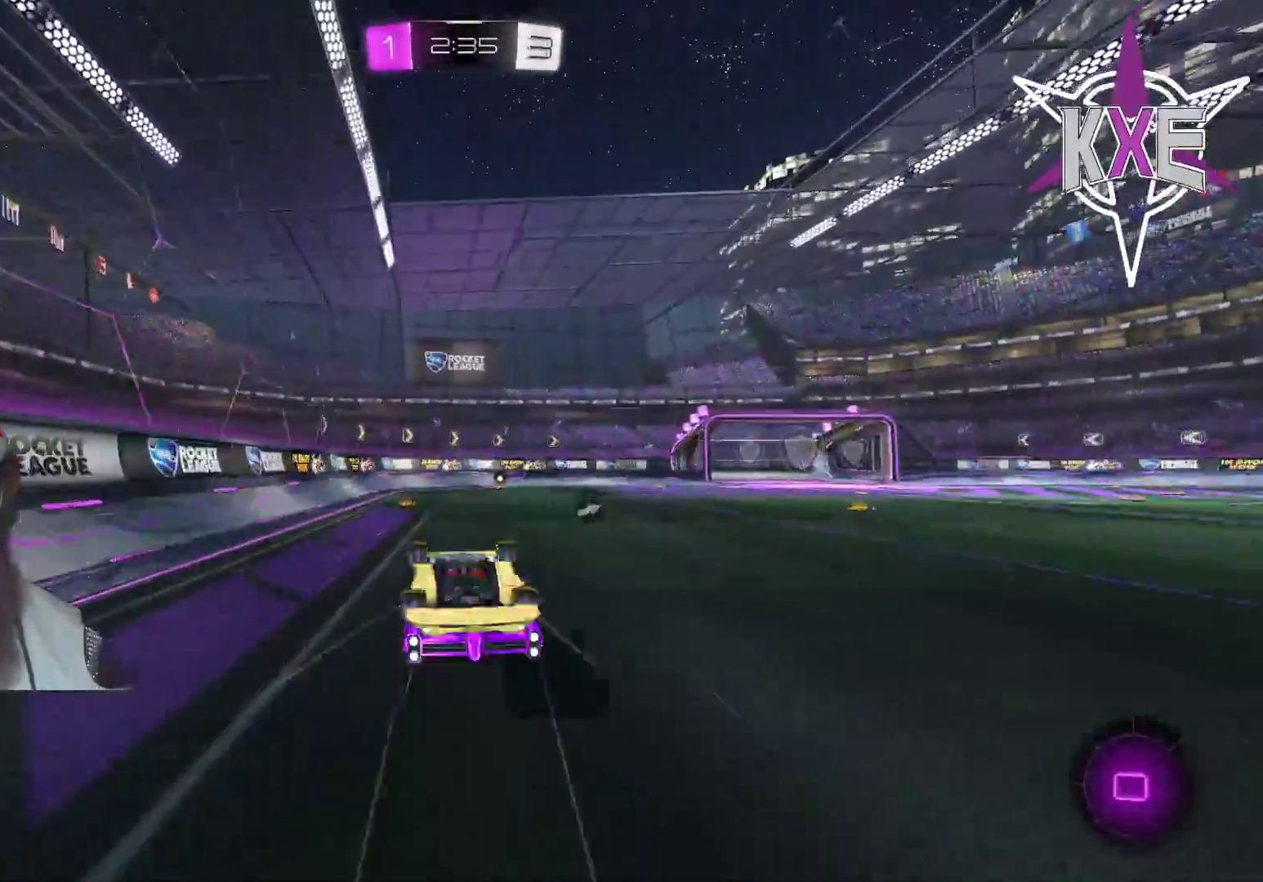
{"buttons": ["R2"], "left_stick": "center", "right_stick": "center", "events": [[233, "R2", "up"], [367, "R2", "down"]]}
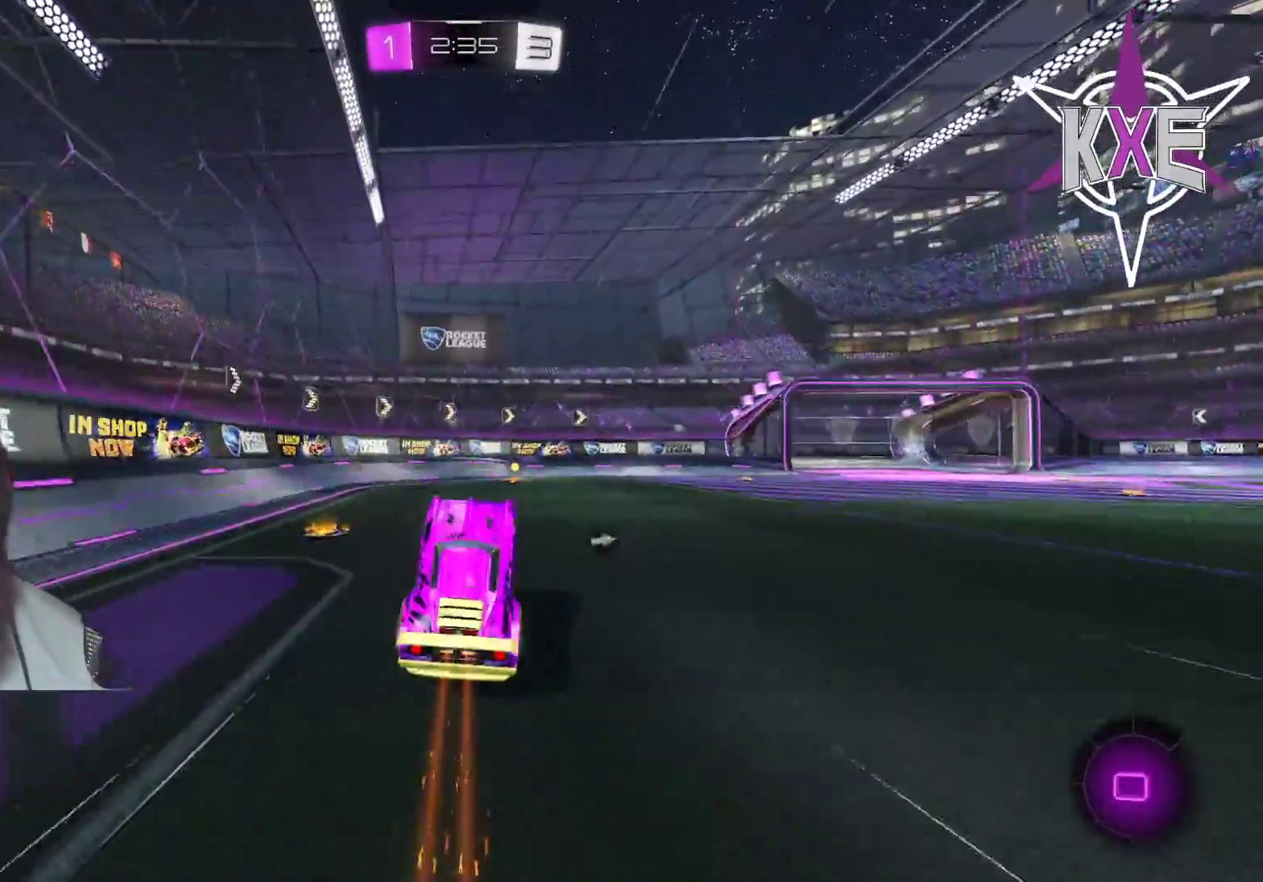
{"buttons": ["R2"], "left_stick": "center", "right_stick": "center", "events": [[200, "left_stick", "right"], [317, "left_stick", "center"]]}
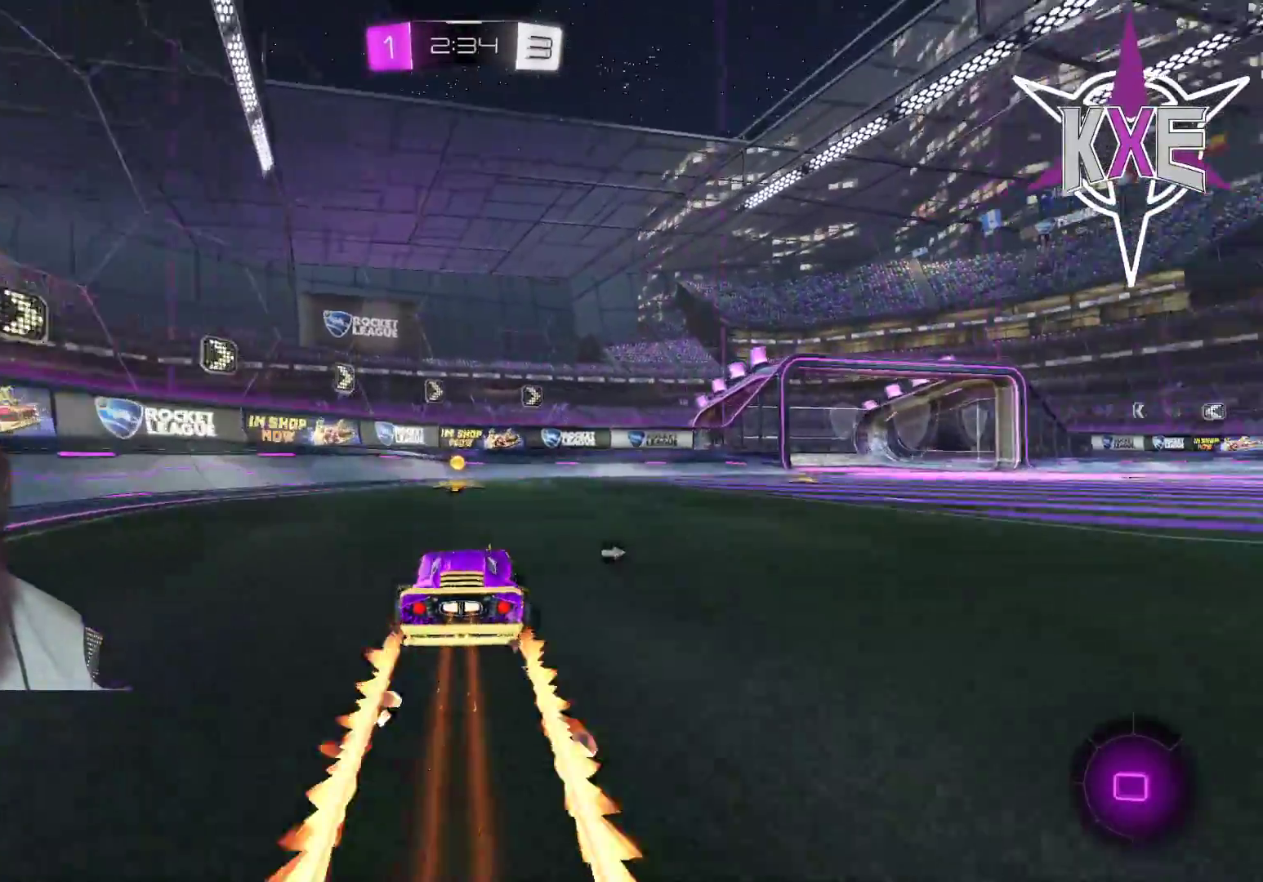
{"buttons": ["R2"], "left_stick": "center", "right_stick": "center", "events": [[17, "left_stick", "left"], [100, "left_stick", "center"]]}
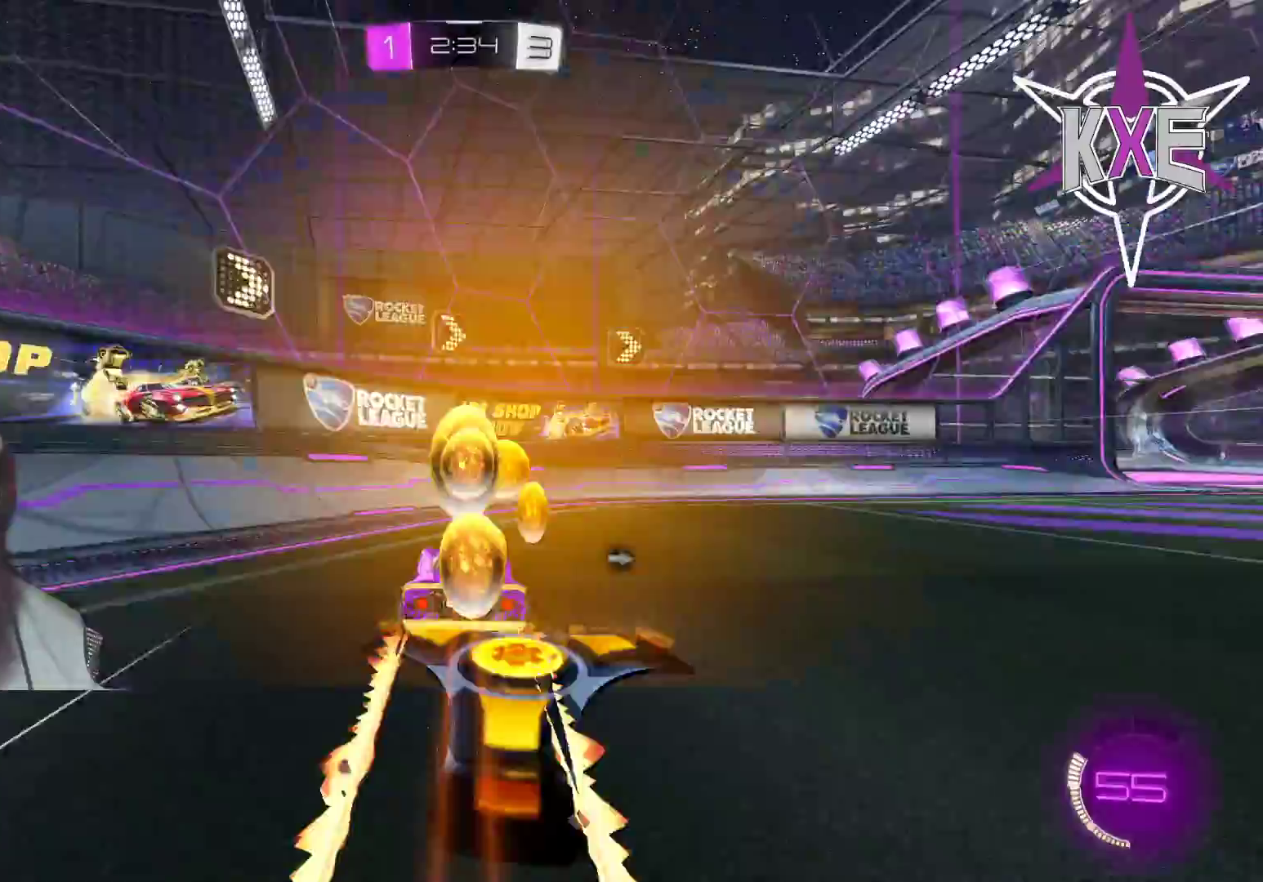
{"buttons": ["R2"], "left_stick": "right", "right_stick": "center", "events": [[33, "left_stick", "right"], [100, "TRIANGLE", "down"], [200, "TRIANGLE", "up"]]}
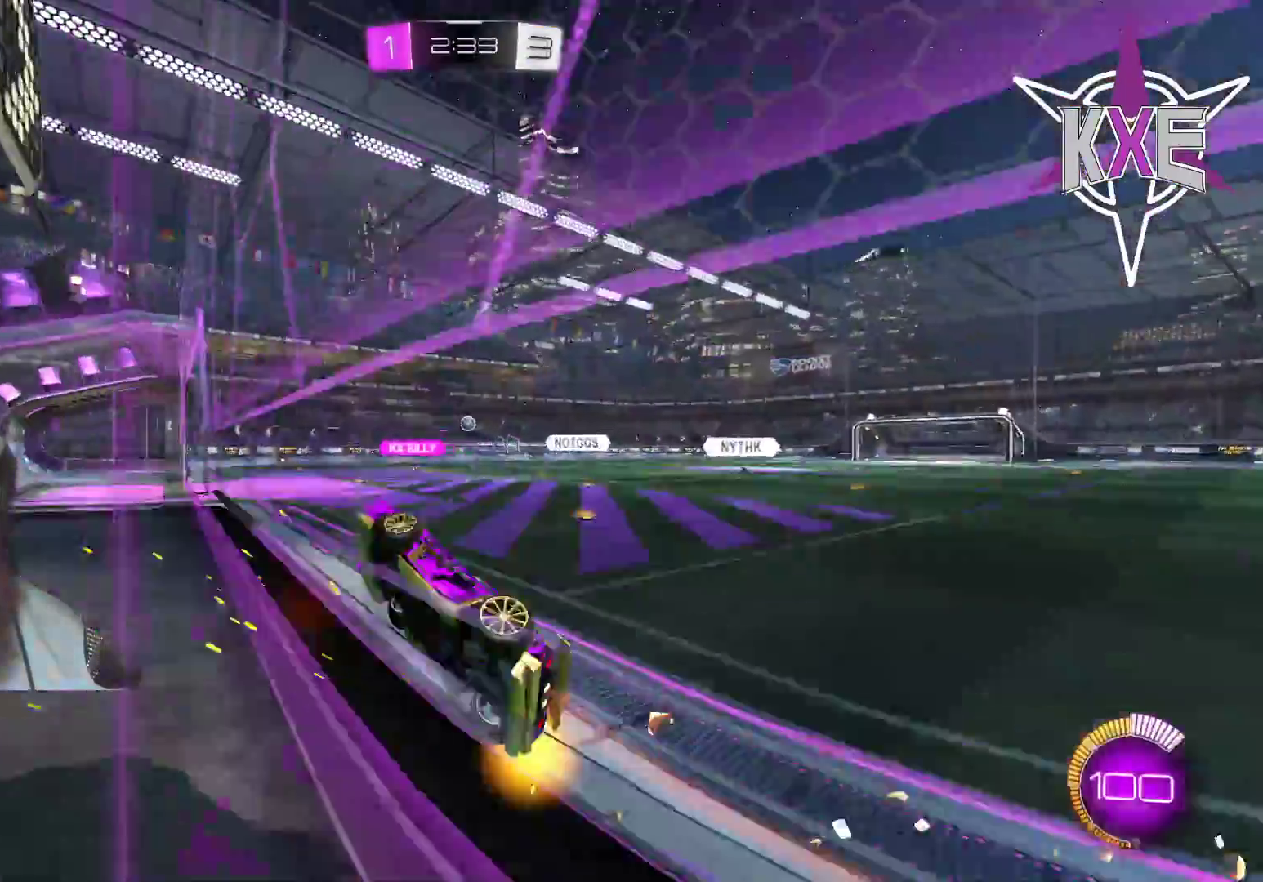
{"buttons": ["R2"], "left_stick": "right", "right_stick": "center", "events": [[150, "L1", "down"], [283, "L1", "up"]]}
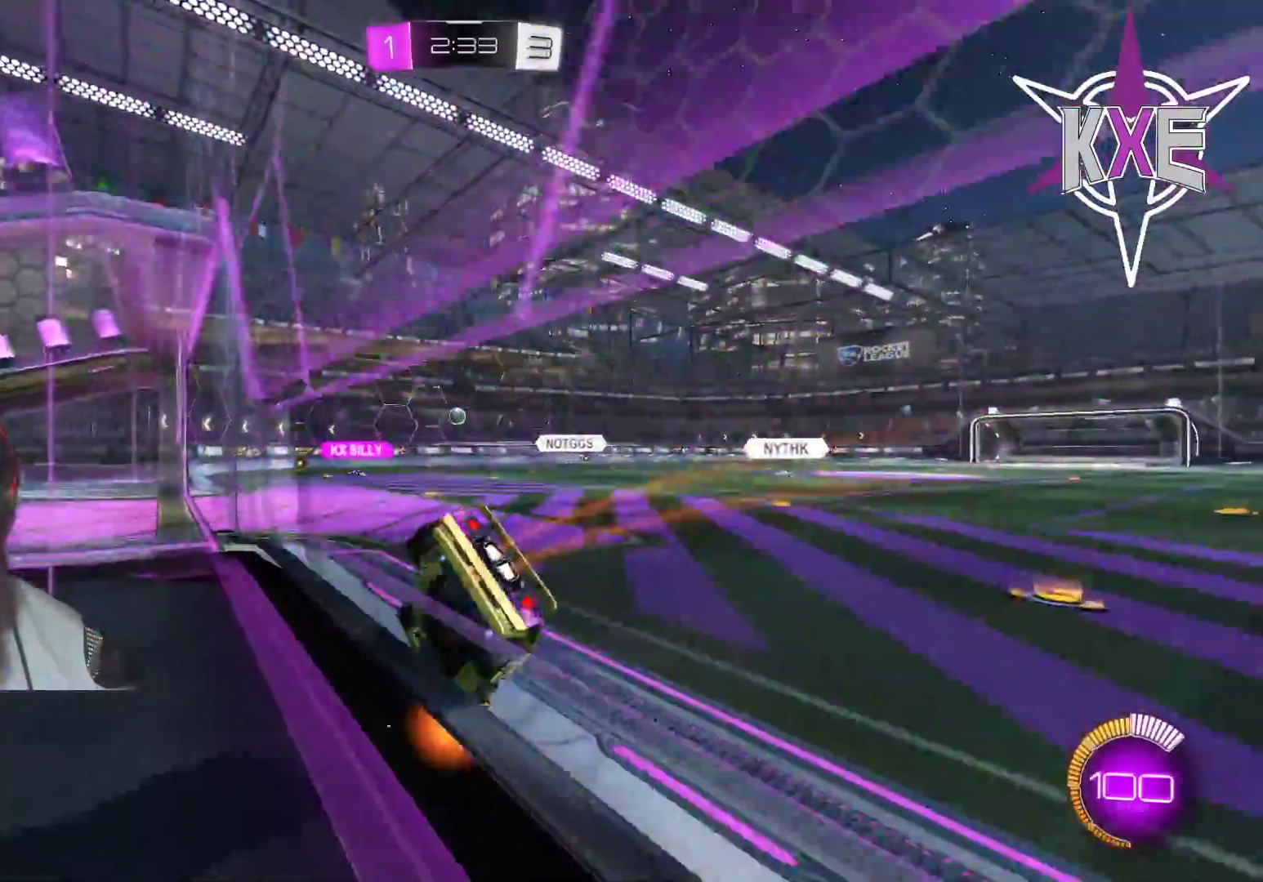
{"buttons": ["L2"], "left_stick": "left", "right_stick": "center", "events": [[33, "left_stick", "center"], [150, "R2", "up"], [167, "L2", "down"], [333, "left_stick", "up-left"], [433, "left_stick", "left"]]}
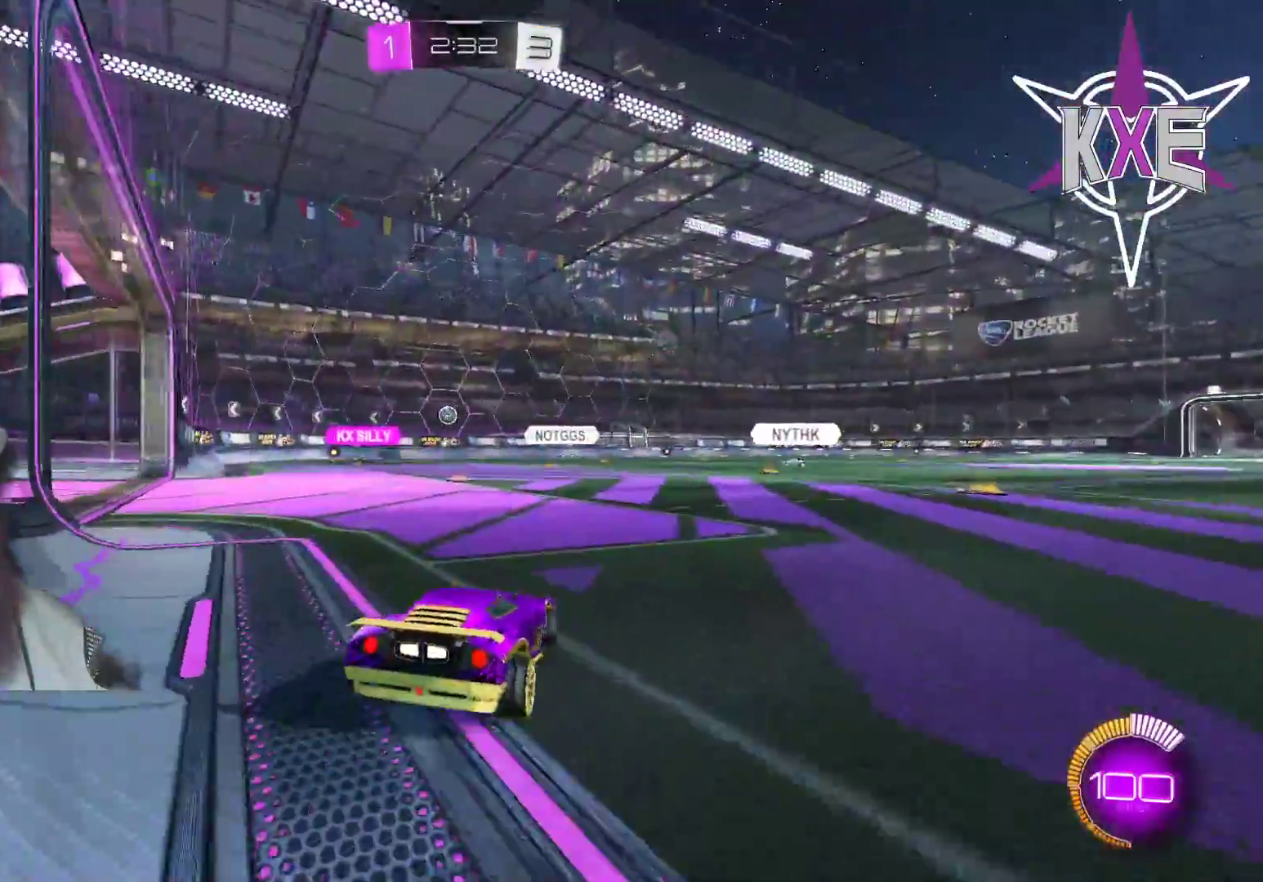
{"buttons": ["R2"], "left_stick": "left", "right_stick": "center", "events": [[33, "L2", "up"], [133, "R2", "down"], [367, "R2", "up"], [483, "R2", "down"]]}
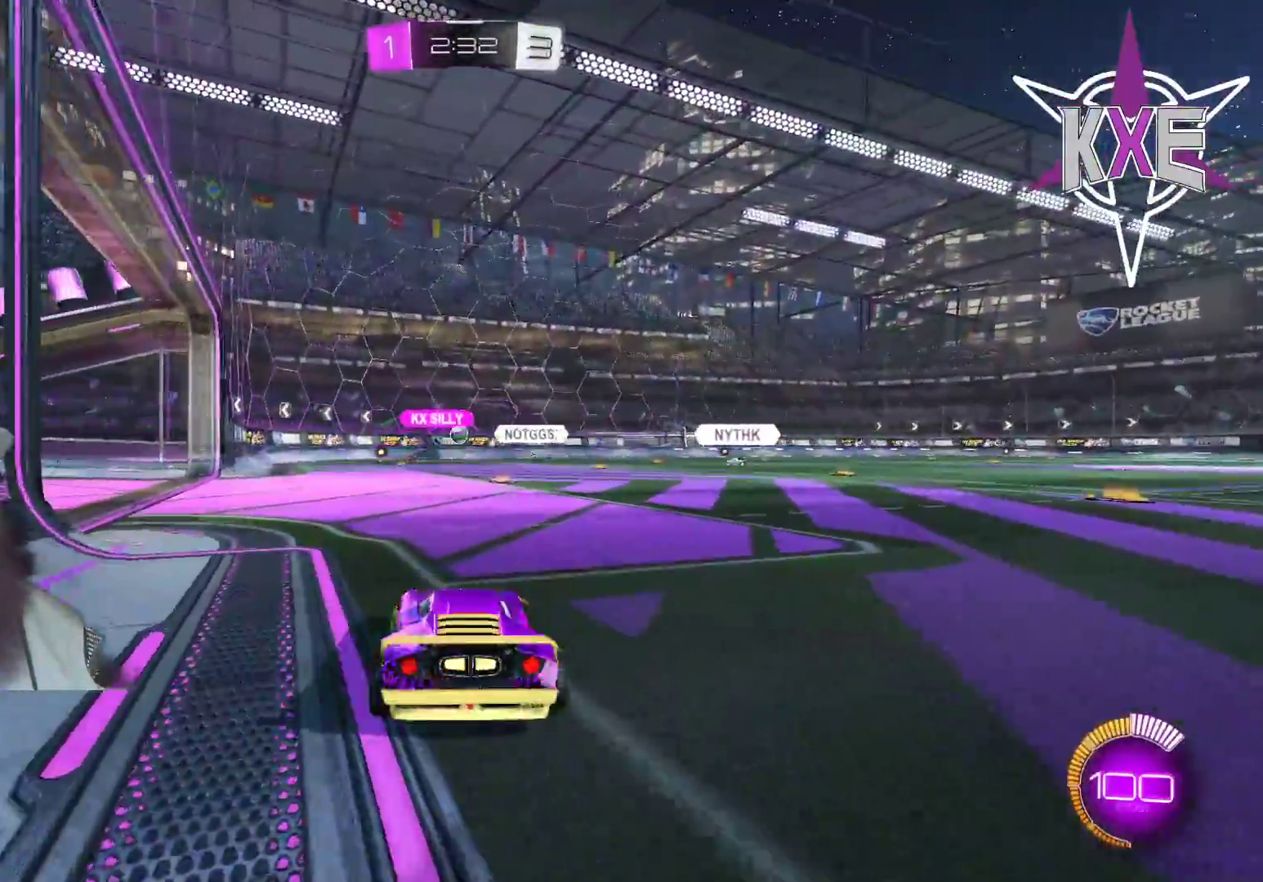
{"buttons": [], "left_stick": "center", "right_stick": "center", "events": [[217, "R2", "up"], [267, "R2", "down"], [367, "left_stick", "center"], [483, "R2", "up"]]}
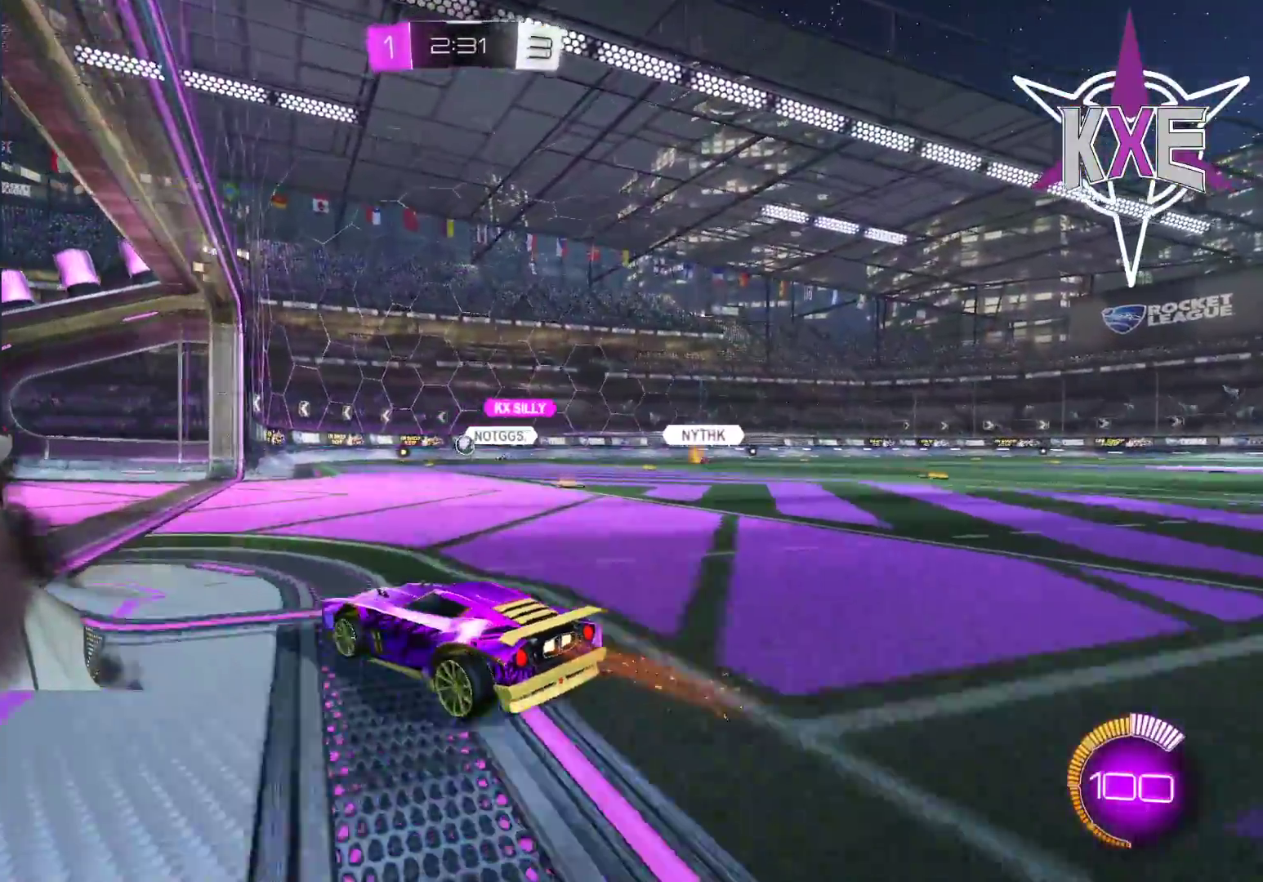
{"buttons": [], "left_stick": "left", "right_stick": "center", "events": [[50, "R2", "down"], [50, "left_stick", "right"], [183, "left_stick", "center"], [283, "R2", "up"], [317, "left_stick", "right"], [367, "R2", "down"], [467, "left_stick", "left"], [483, "R2", "up"]]}
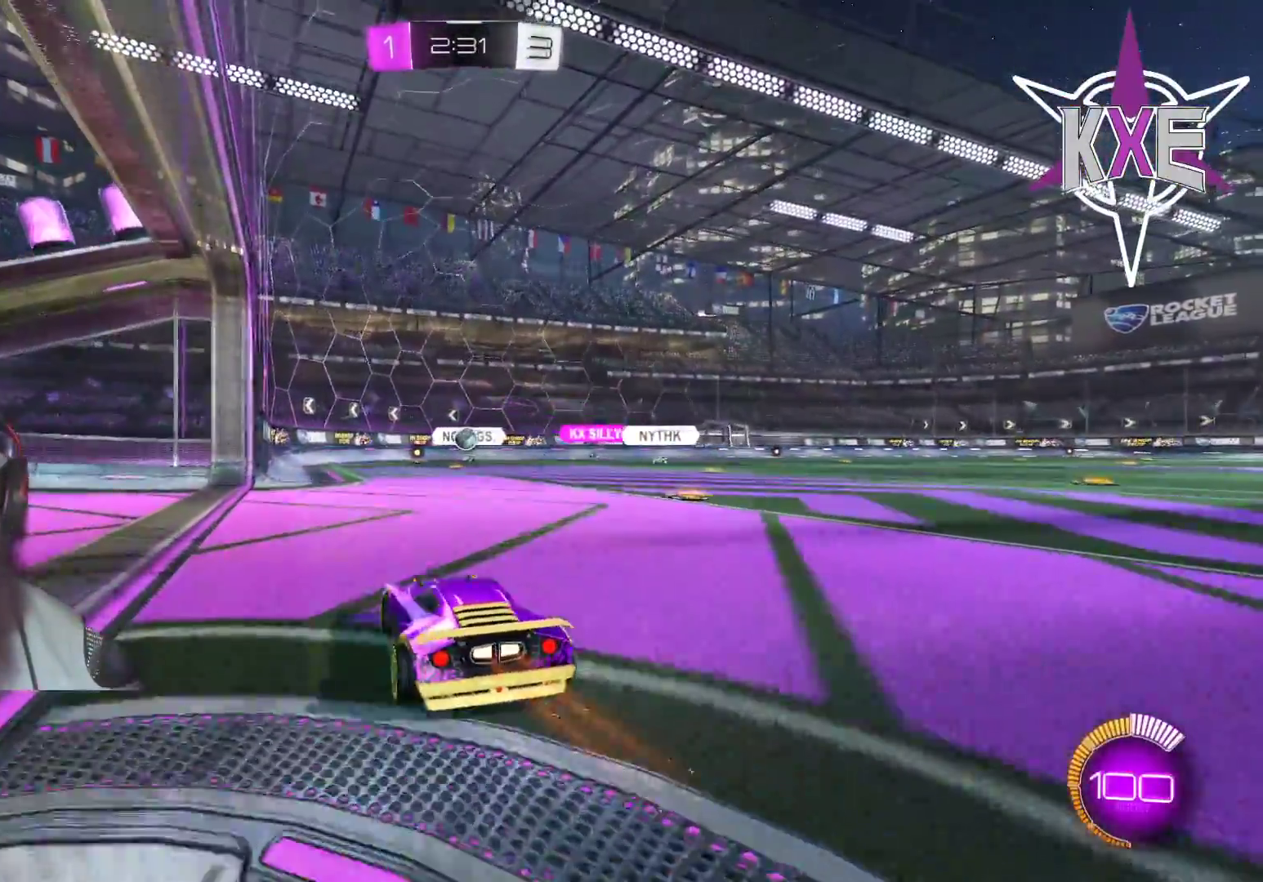
{"buttons": ["R2"], "left_stick": "right", "right_stick": "center", "events": [[117, "left_stick", "center"], [383, "R2", "down"], [450, "left_stick", "right"]]}
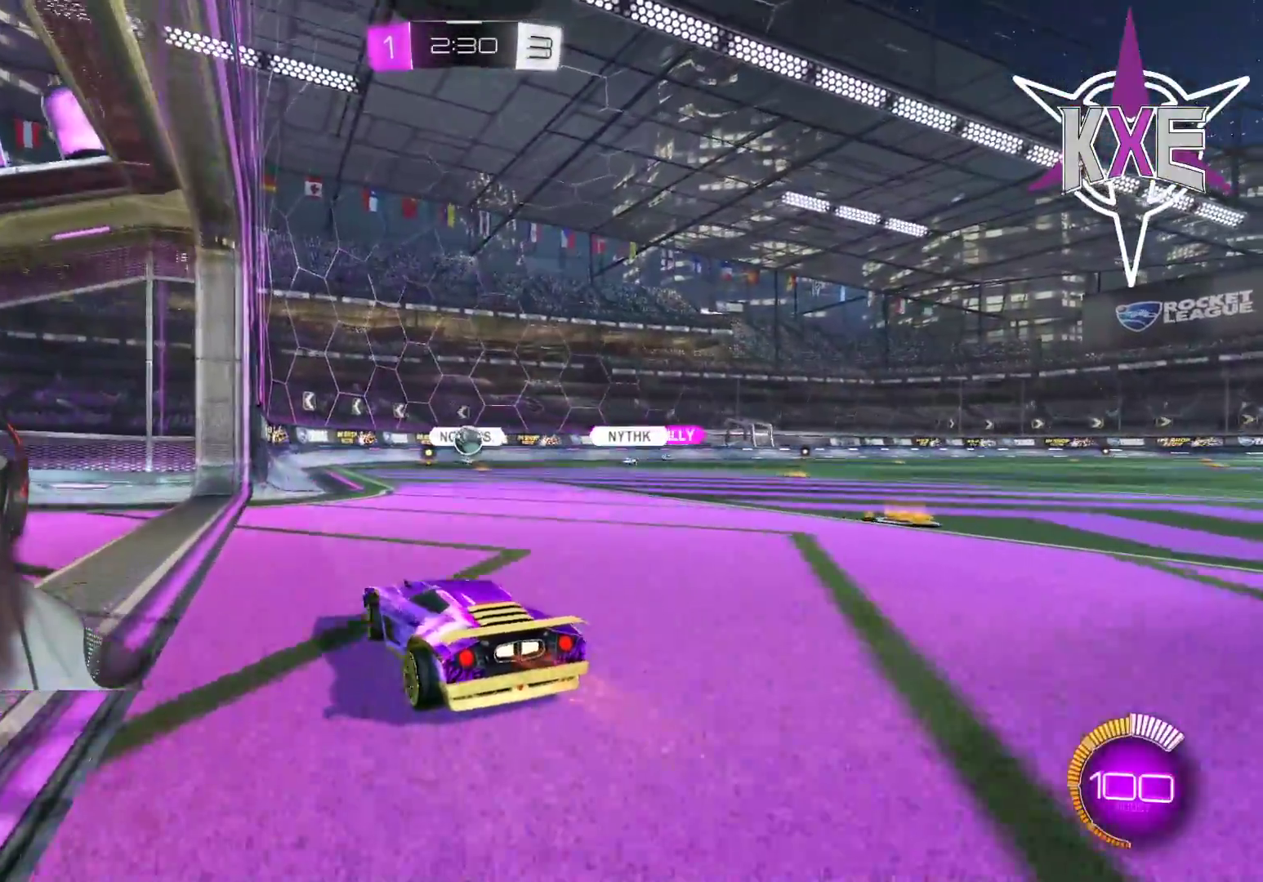
{"buttons": ["R2"], "left_stick": "center", "right_stick": "center", "events": [[33, "left_stick", "center"], [133, "R1", "down"], [217, "R2", "up"], [267, "R2", "down"], [300, "R1", "up"]]}
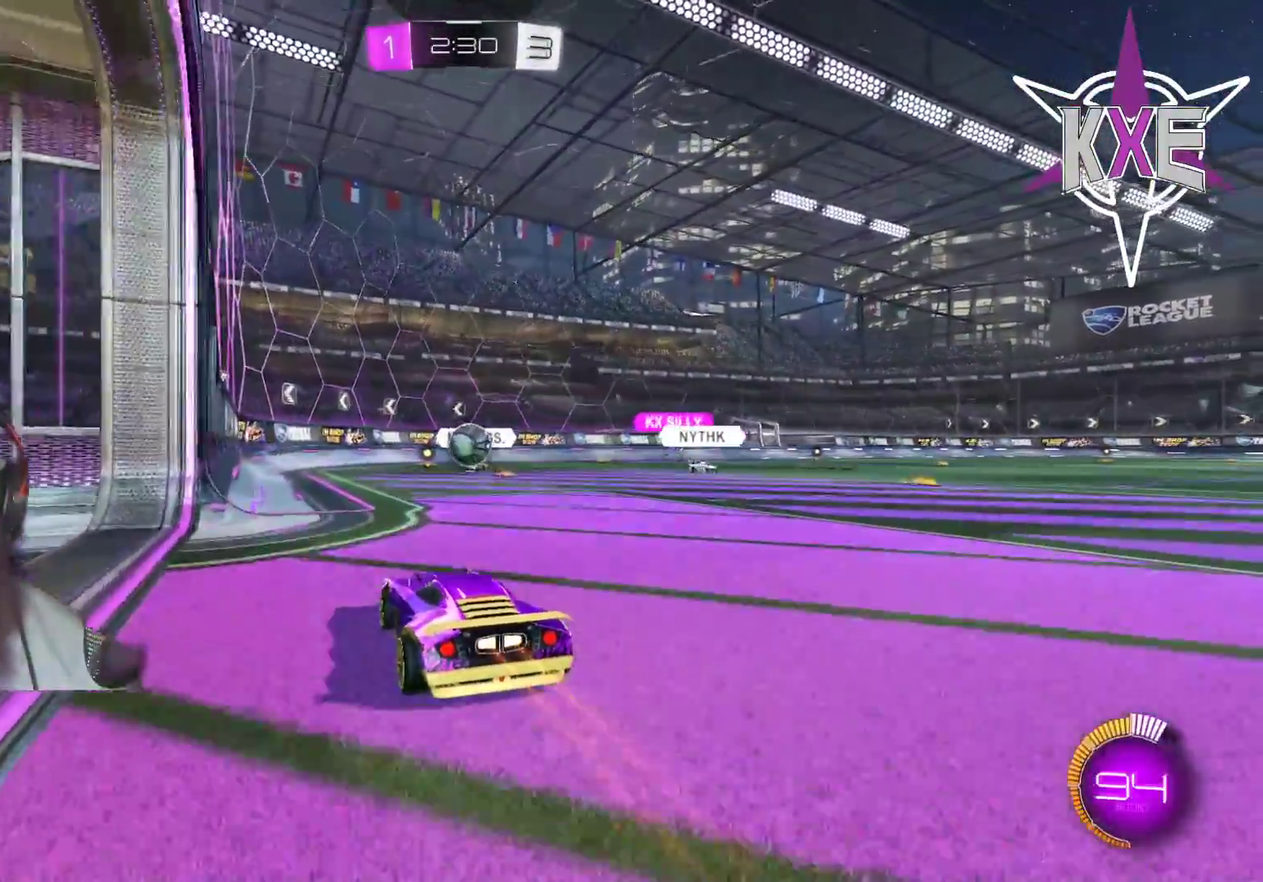
{"buttons": ["R1", "R2"], "left_stick": "up-left", "right_stick": "center", "events": [[33, "left_stick", "right"], [150, "left_stick", "center"], [200, "R1", "down"], [233, "CROSS", "down"], [383, "CROSS", "up"], [500, "left_stick", "up-left"]]}
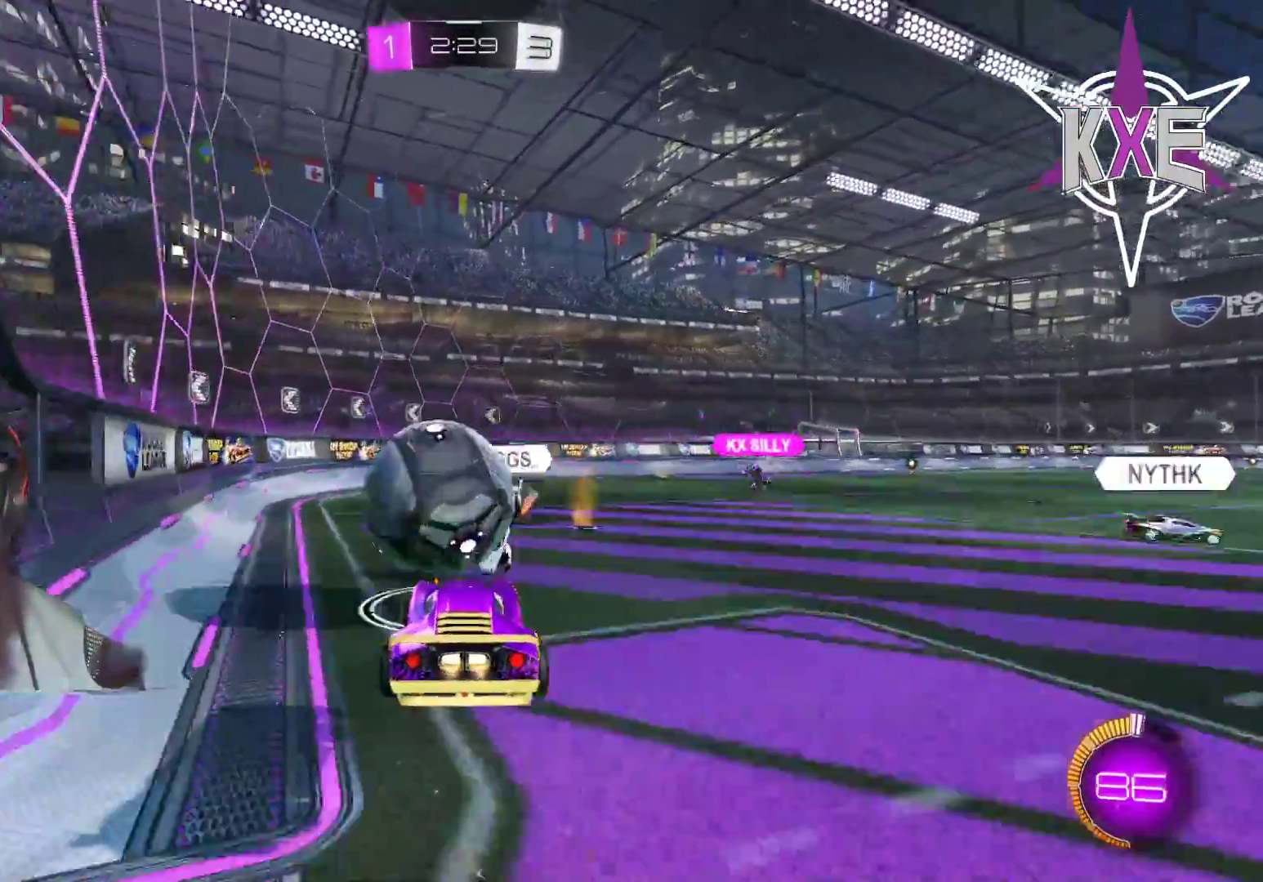
{"buttons": ["R2"], "left_stick": "right", "right_stick": "center", "events": [[17, "CROSS", "down"], [33, "L3", "down"], [50, "left_stick", "left"], [217, "CROSS", "up"], [233, "L3", "up"], [267, "R1", "up"], [333, "left_stick", "center"], [500, "left_stick", "right"]]}
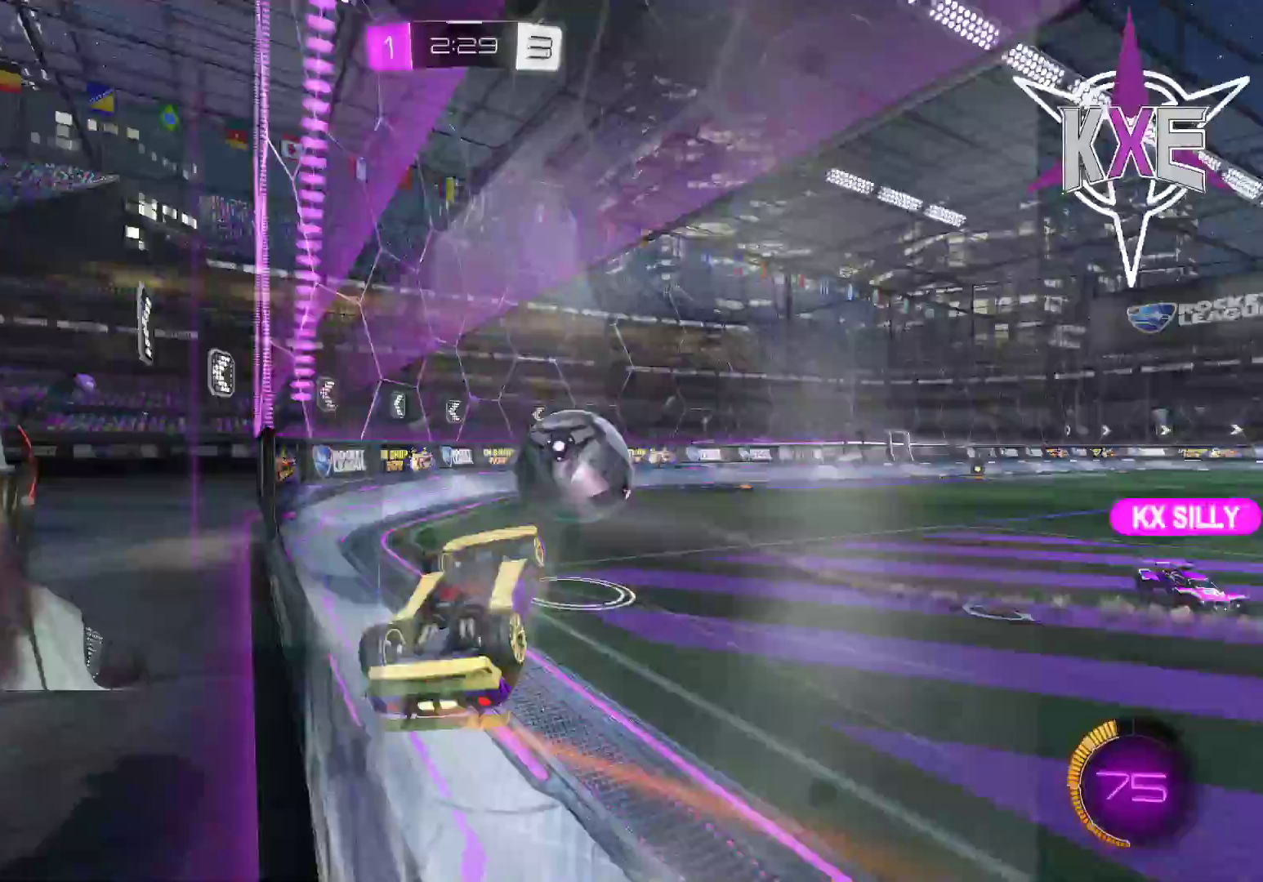
{"buttons": ["R1", "R2", "L3"], "left_stick": "right", "right_stick": "center", "events": [[50, "SQUARE", "down"], [167, "SQUARE", "up"], [217, "R1", "down"], [350, "L3", "down"]]}
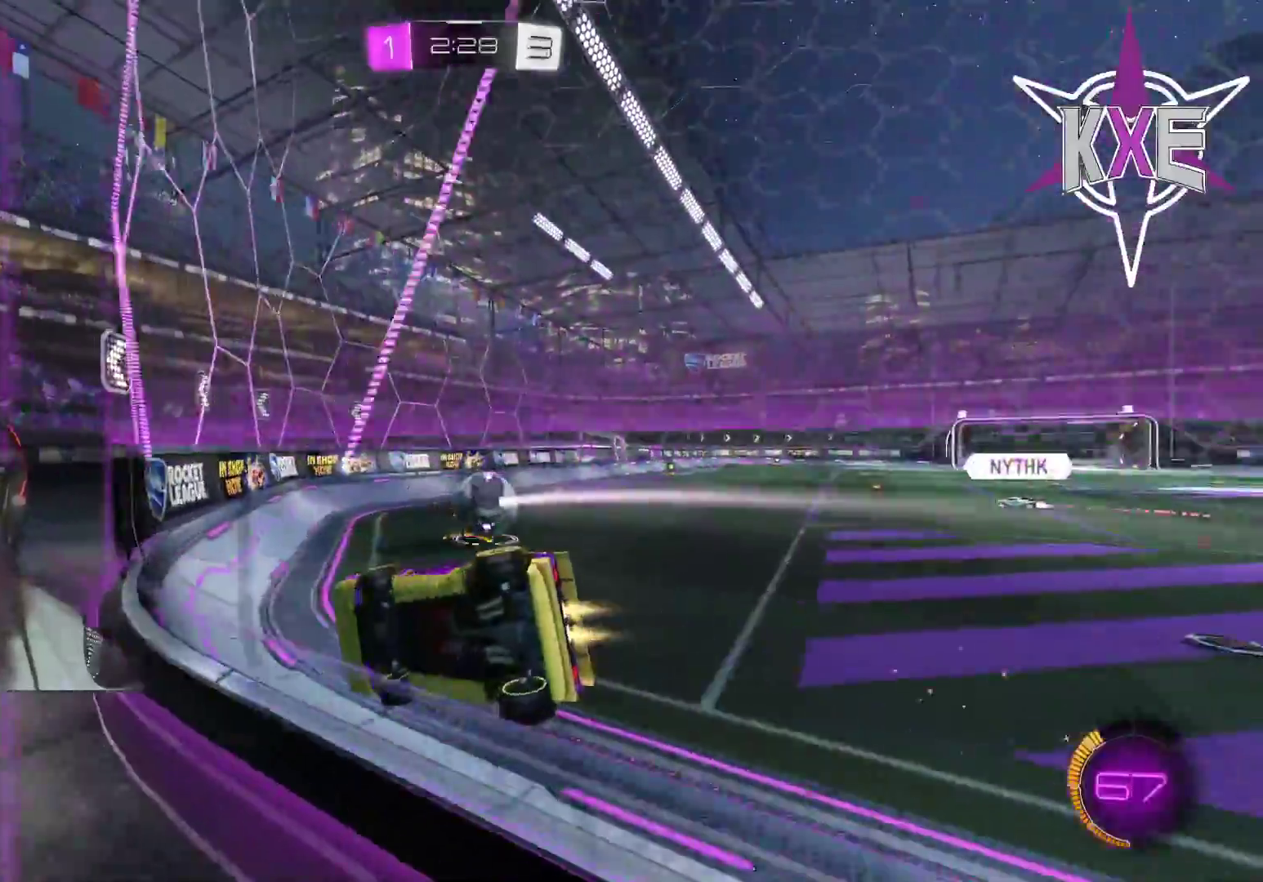
{"buttons": ["R2"], "left_stick": "right", "right_stick": "center", "events": [[333, "R1", "up"], [433, "L3", "up"]]}
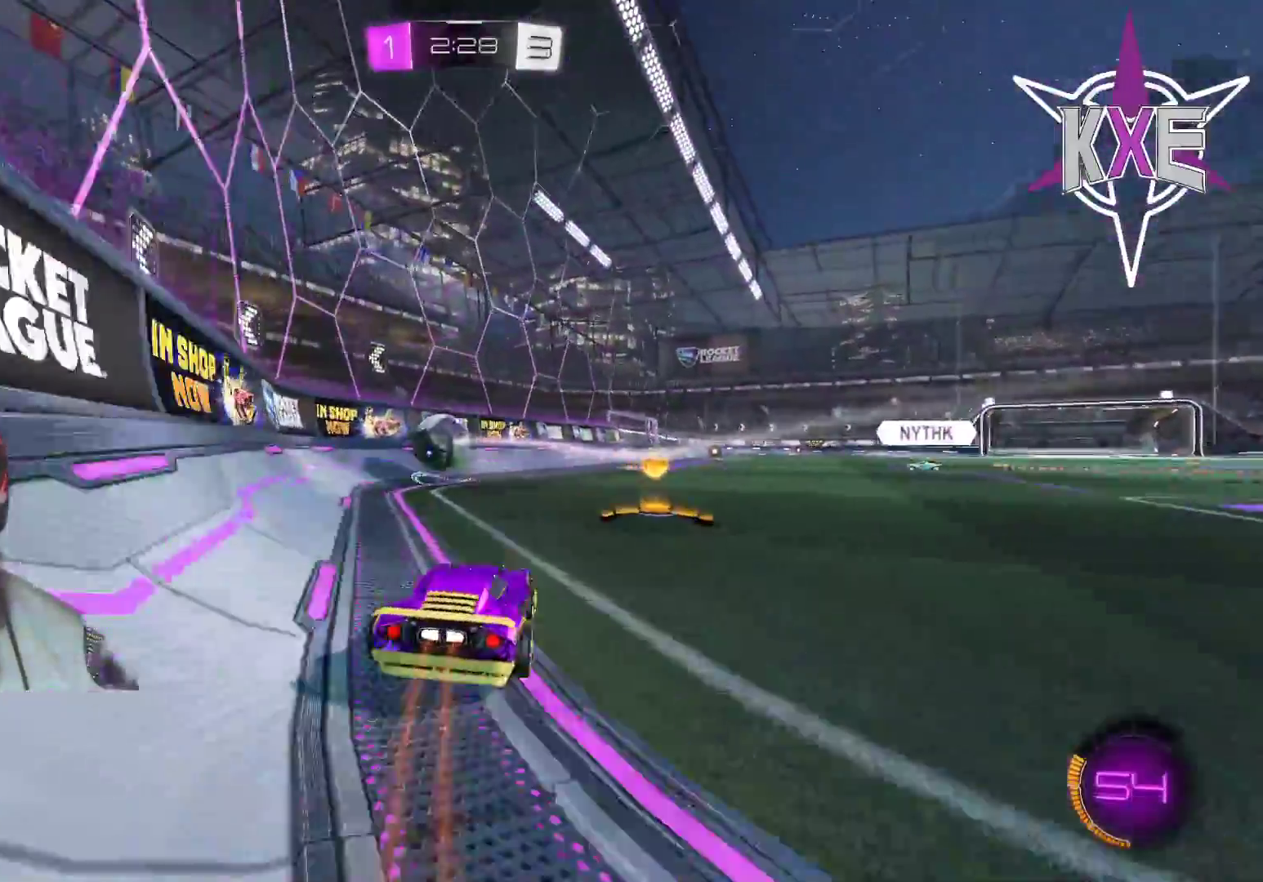
{"buttons": ["R2"], "left_stick": "center", "right_stick": "center", "events": [[17, "left_stick", "center"], [67, "left_stick", "left"], [150, "R1", "down"], [300, "R1", "up"], [467, "left_stick", "center"]]}
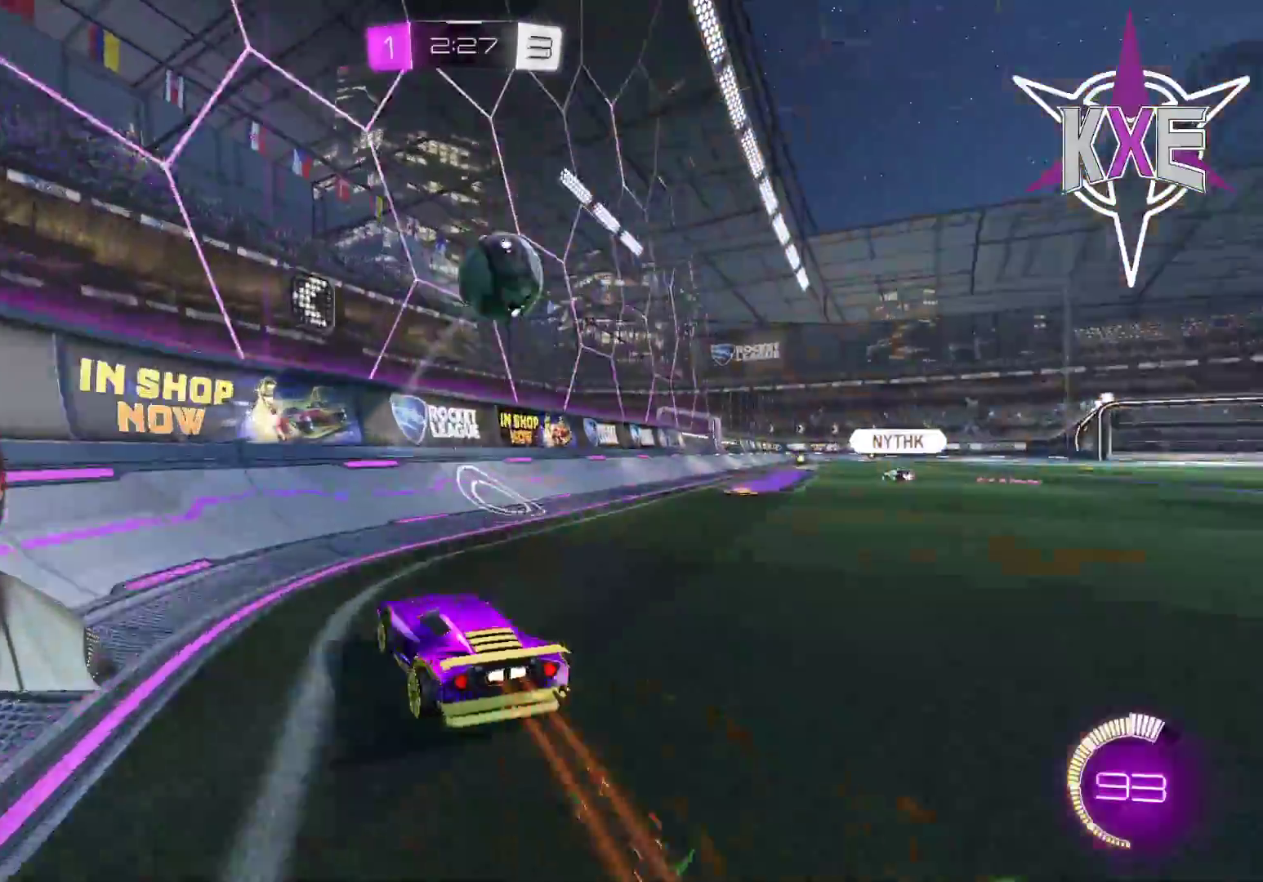
{"buttons": ["L2", "R2"], "left_stick": "right", "right_stick": "center", "events": [[33, "left_stick", "right"], [183, "left_stick", "center"], [450, "L2", "down"], [500, "left_stick", "right"]]}
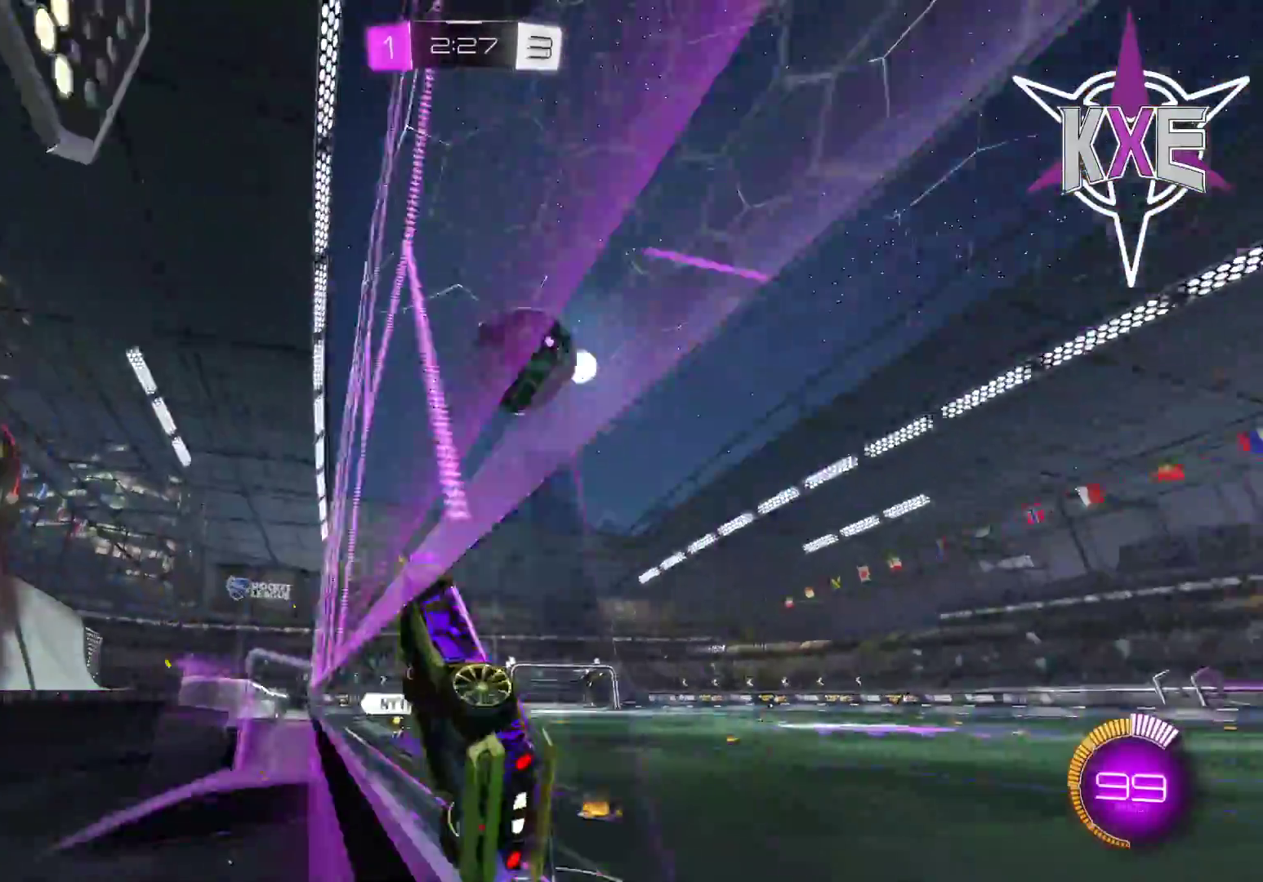
{"buttons": ["R1", "L3"], "left_stick": "down-right", "right_stick": "center", "events": [[33, "R2", "up"], [67, "L3", "down"], [100, "SQUARE", "down"], [100, "left_stick", "down"], [133, "CROSS", "down"], [167, "R1", "down"], [167, "R2", "down"], [183, "left_stick", "down-left"], [217, "TRIANGLE", "down"], [283, "TRIANGLE", "up"], [300, "CROSS", "up"], [300, "SQUARE", "up"], [350, "L2", "up"], [350, "R1", "up"], [350, "R2", "up"], [350, "left_stick", "down-right"], [483, "R1", "down"]]}
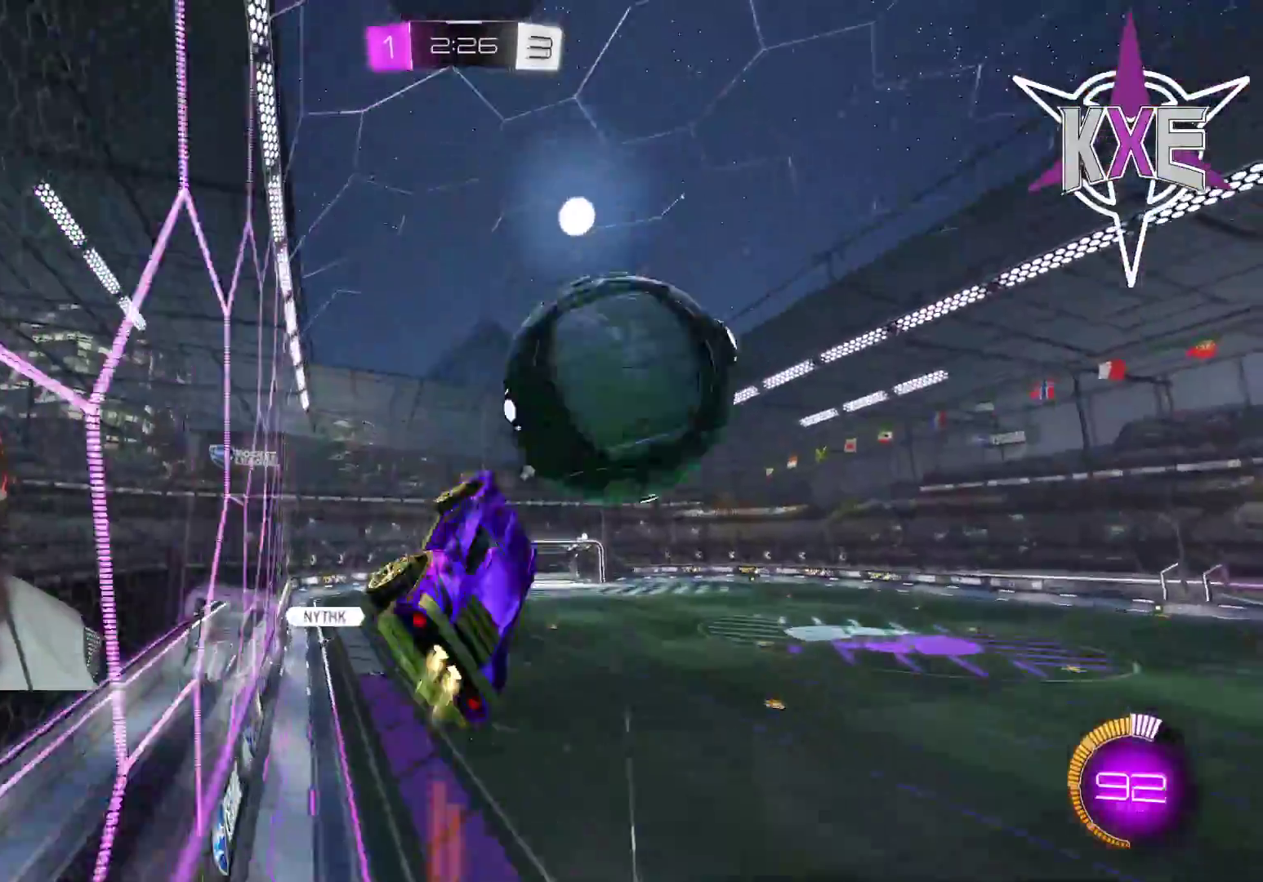
{"buttons": ["R2"], "left_stick": "up-right", "right_stick": "center", "events": [[83, "CROSS", "down"], [167, "left_stick", "right"], [183, "R2", "down"], [217, "CROSS", "up"], [233, "L3", "up"], [283, "left_stick", "up-right"], [300, "R1", "up"]]}
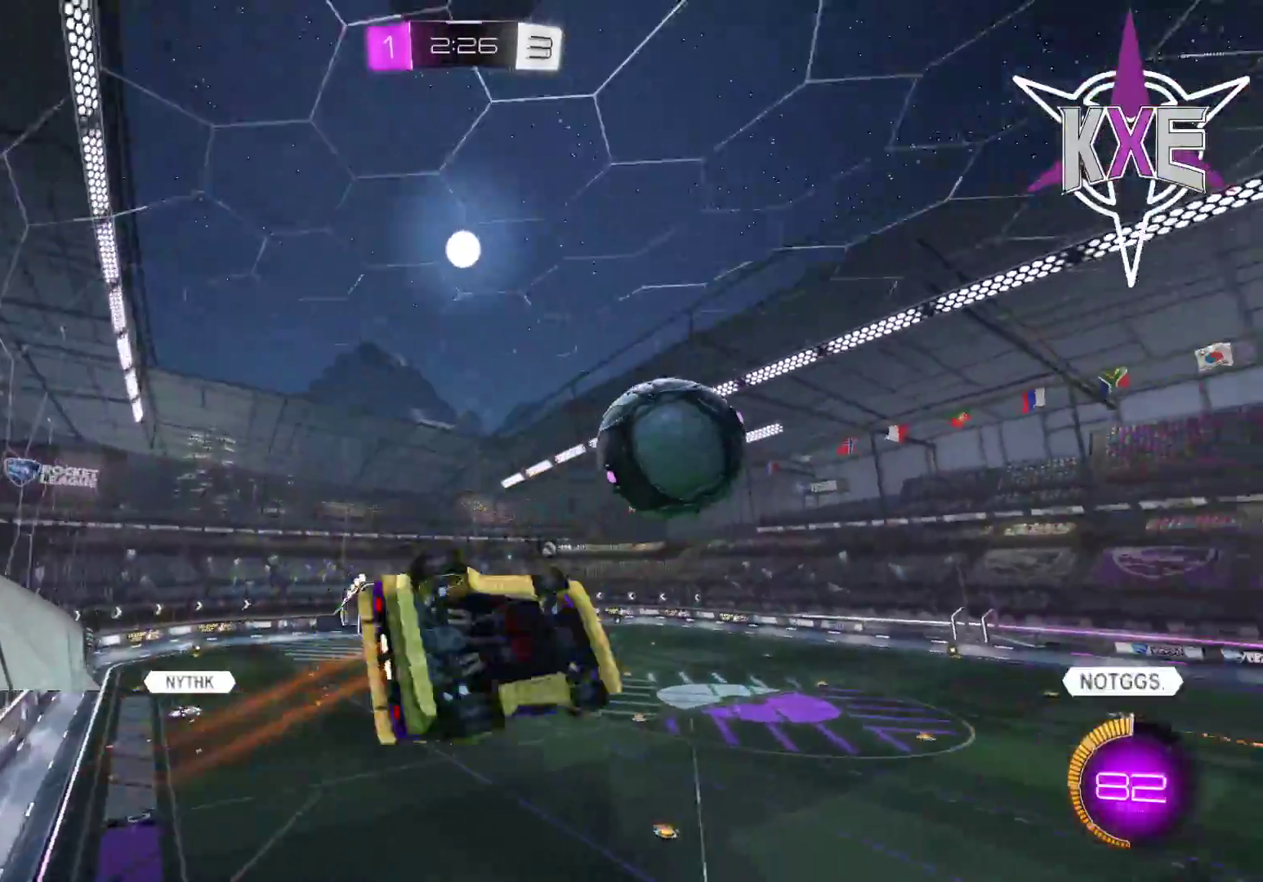
{"buttons": ["R2"], "left_stick": "center", "right_stick": "center", "events": [[100, "left_stick", "up"], [233, "left_stick", "center"]]}
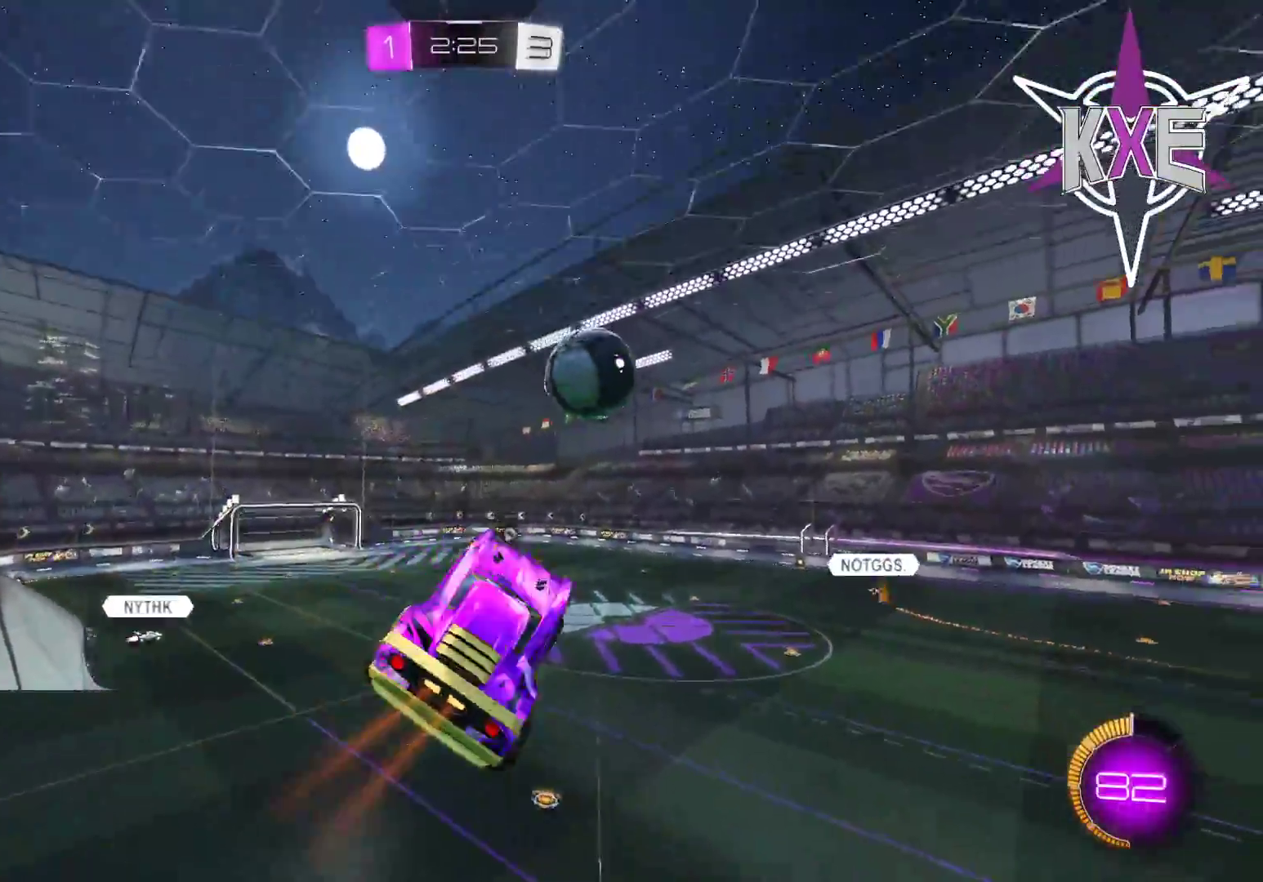
{"buttons": ["SQUARE", "R2"], "left_stick": "up", "right_stick": "center", "events": [[117, "left_stick", "up"], [417, "SQUARE", "down"]]}
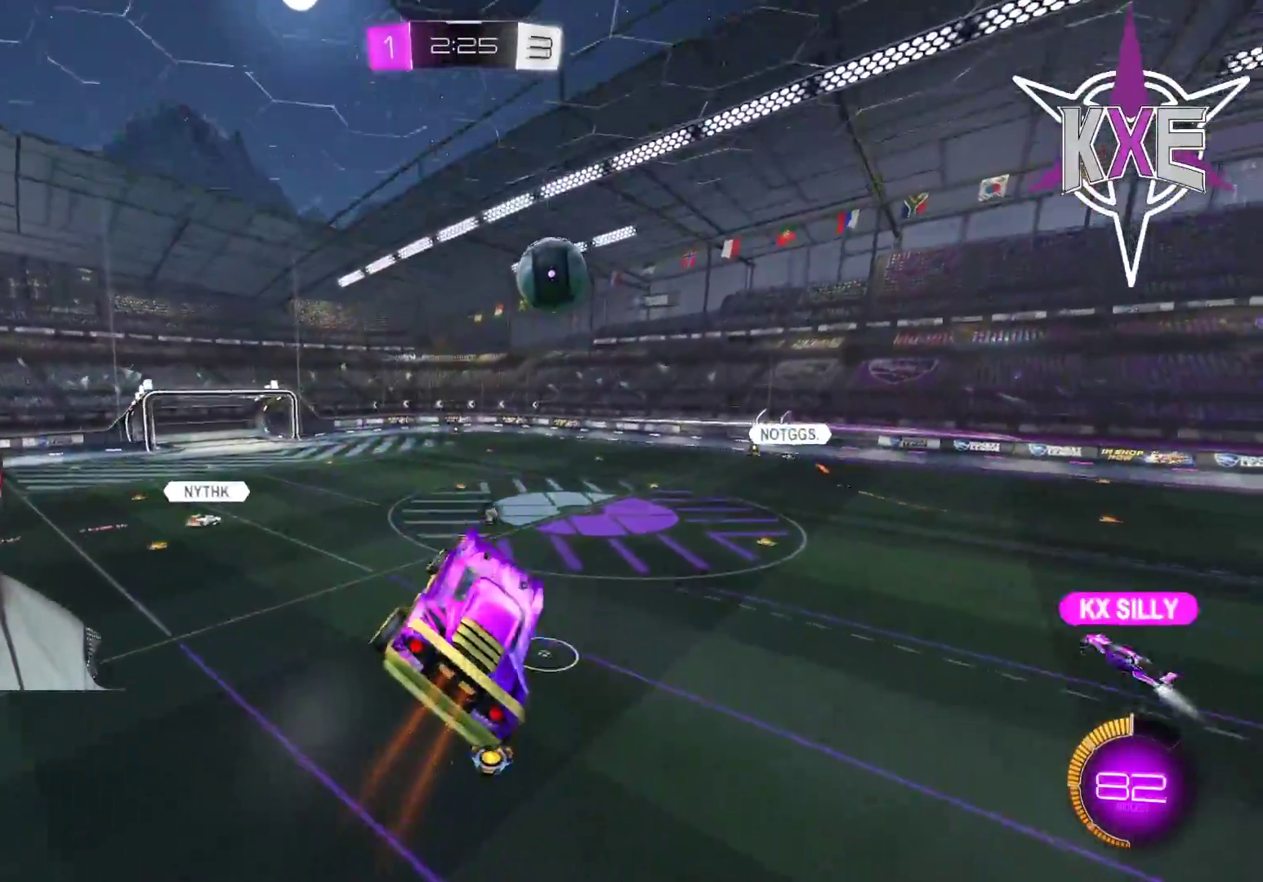
{"buttons": ["R2"], "left_stick": "down", "right_stick": "center", "events": [[67, "SQUARE", "up"], [100, "left_stick", "center"], [267, "TRIANGLE", "down"], [317, "TRIANGLE", "up"], [450, "left_stick", "down"]]}
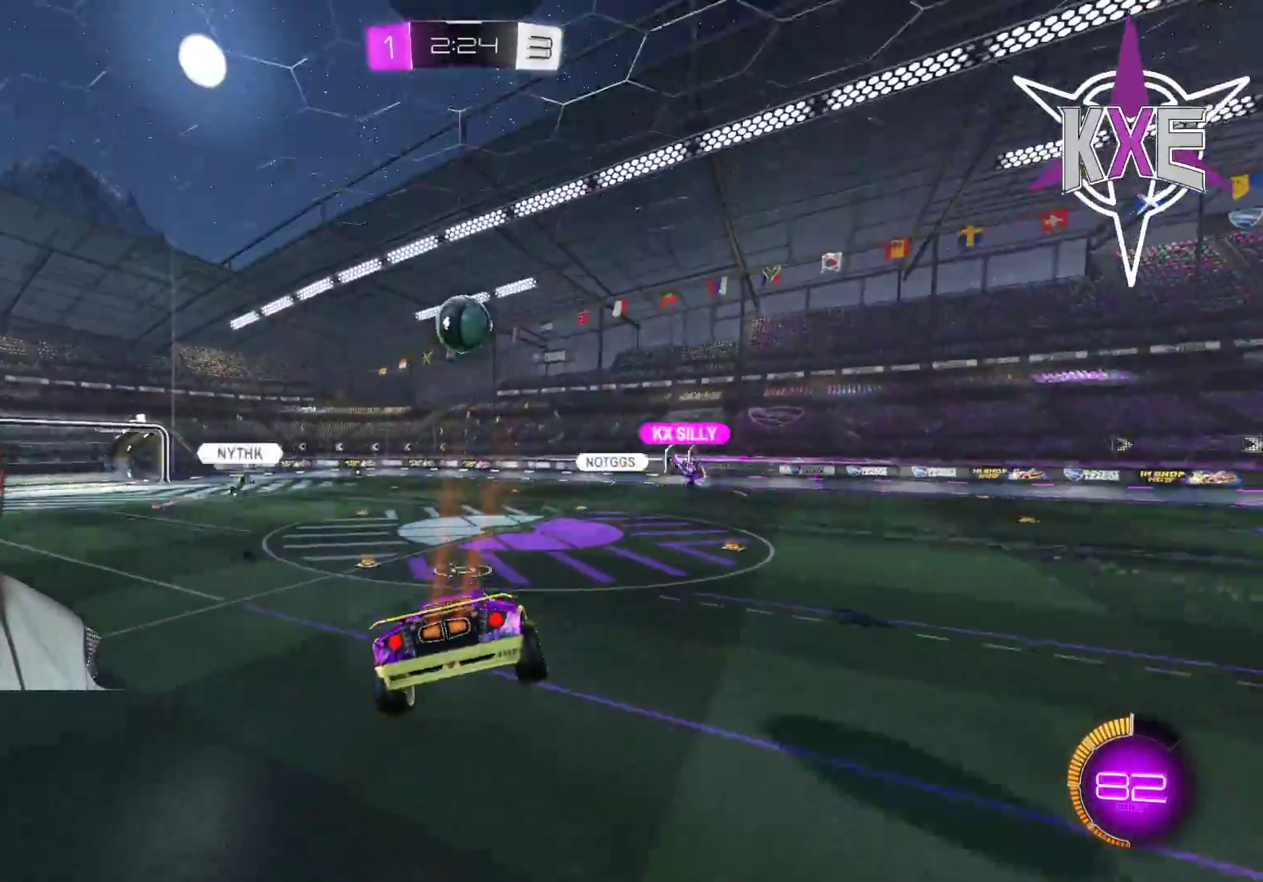
{"buttons": ["R1", "R2"], "left_stick": "right", "right_stick": "center", "events": [[50, "left_stick", "right"], [300, "R1", "down"]]}
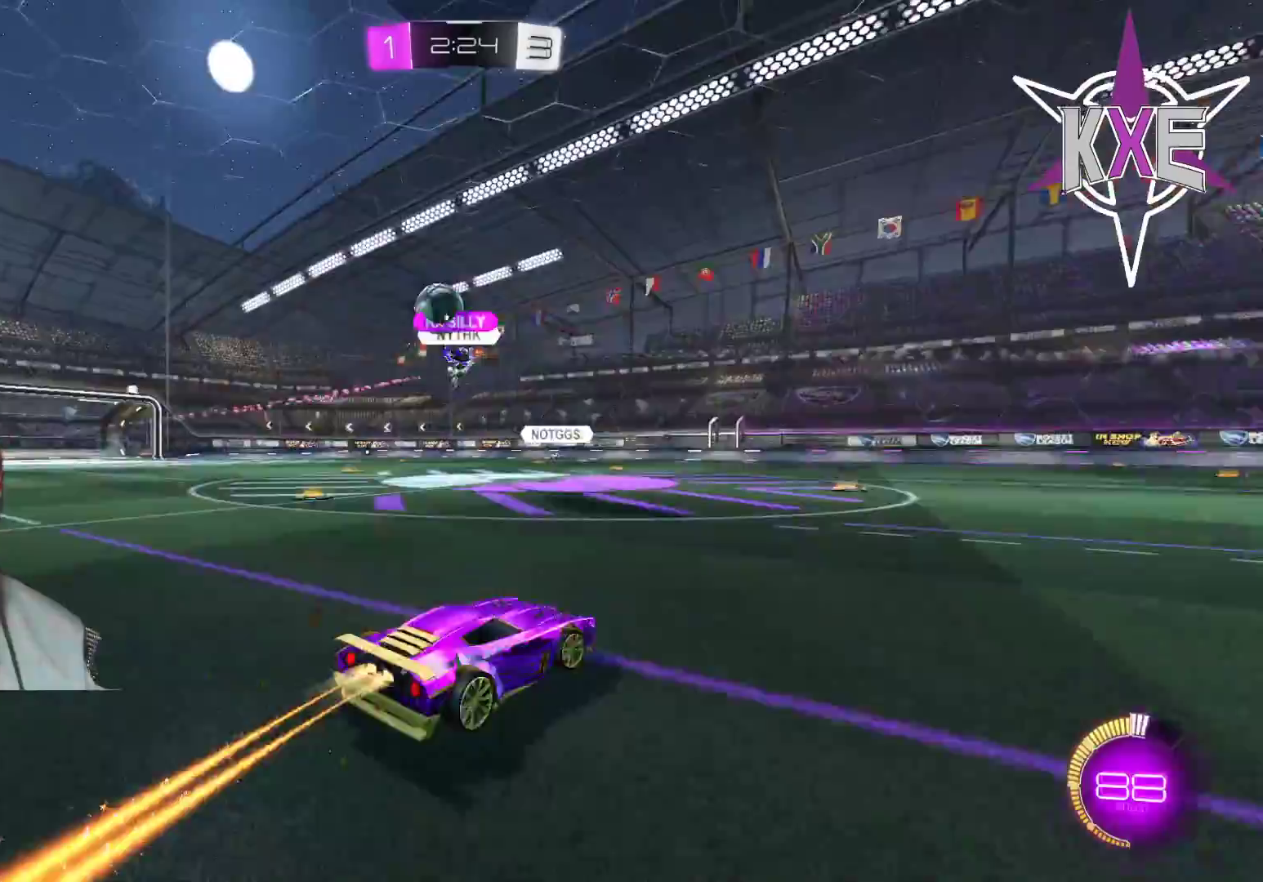
{"buttons": ["R1", "R2"], "left_stick": "left", "right_stick": "center", "events": [[183, "R1", "up"], [200, "left_stick", "left"], [367, "L3", "down"], [450, "R1", "down"], [483, "L3", "up"]]}
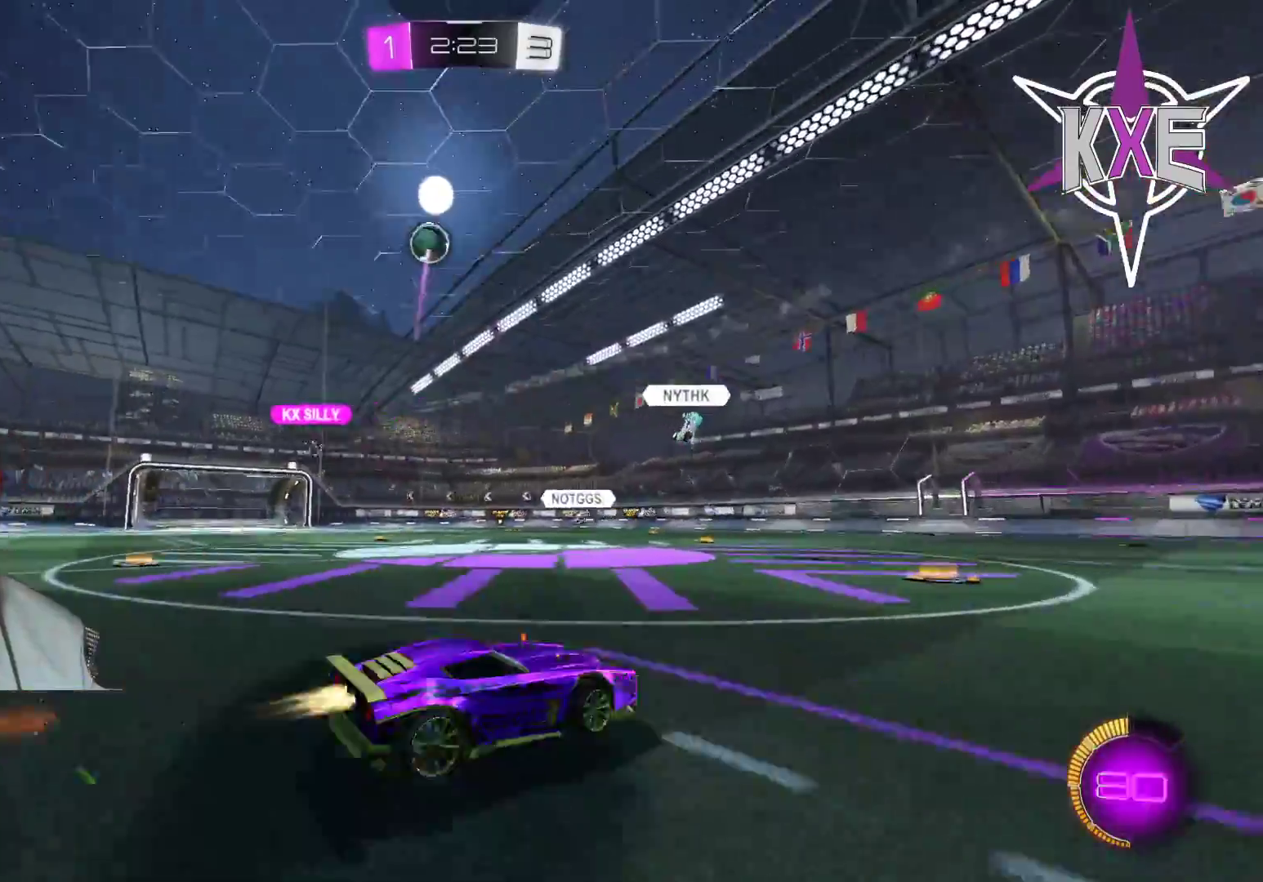
{"buttons": ["R1"], "left_stick": "up-left", "right_stick": "center", "events": [[217, "left_stick", "up-left"], [500, "R2", "up"]]}
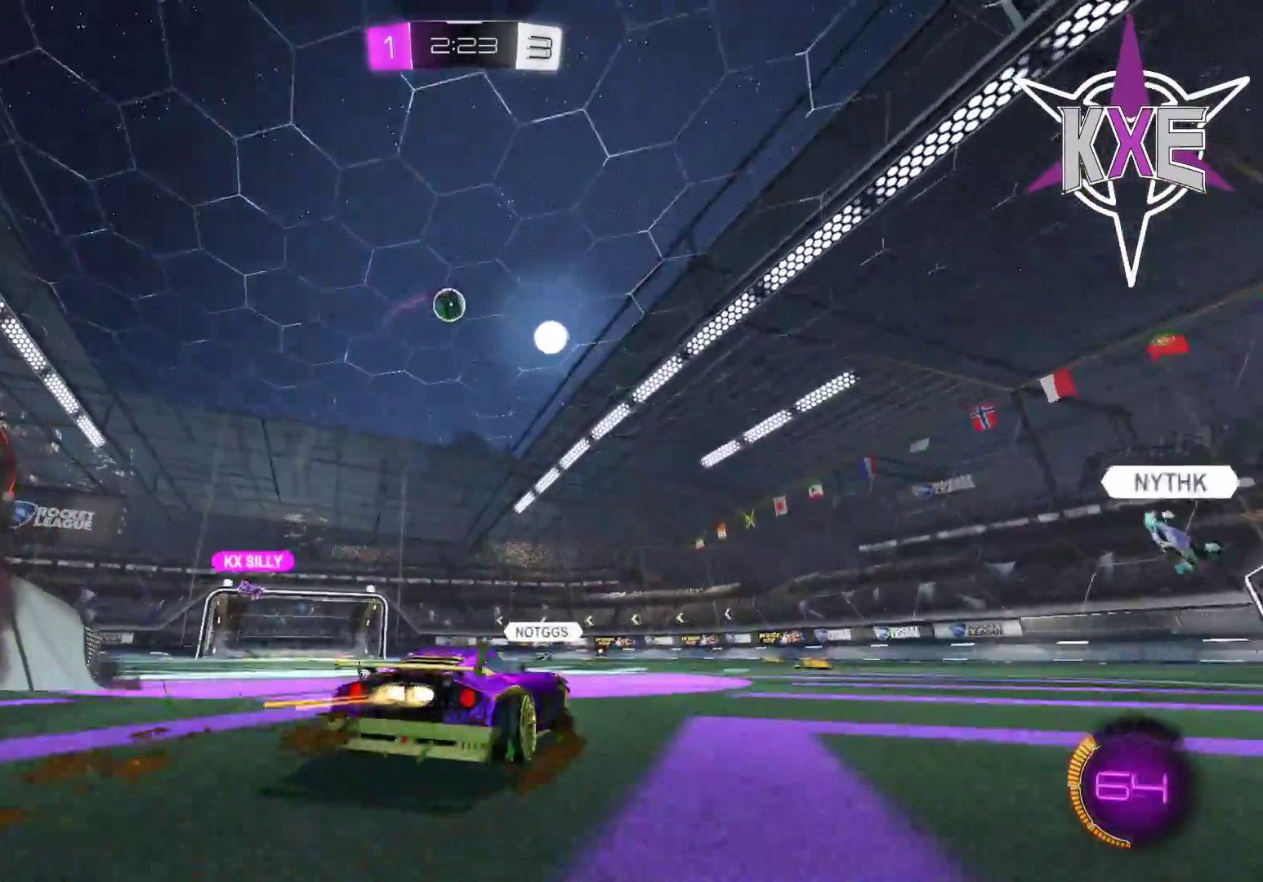
{"buttons": ["R1"], "left_stick": "left", "right_stick": "center", "events": [[67, "R2", "down"], [67, "left_stick", "center"], [133, "R2", "up"], [217, "R1", "up"], [333, "R1", "down"], [400, "left_stick", "left"]]}
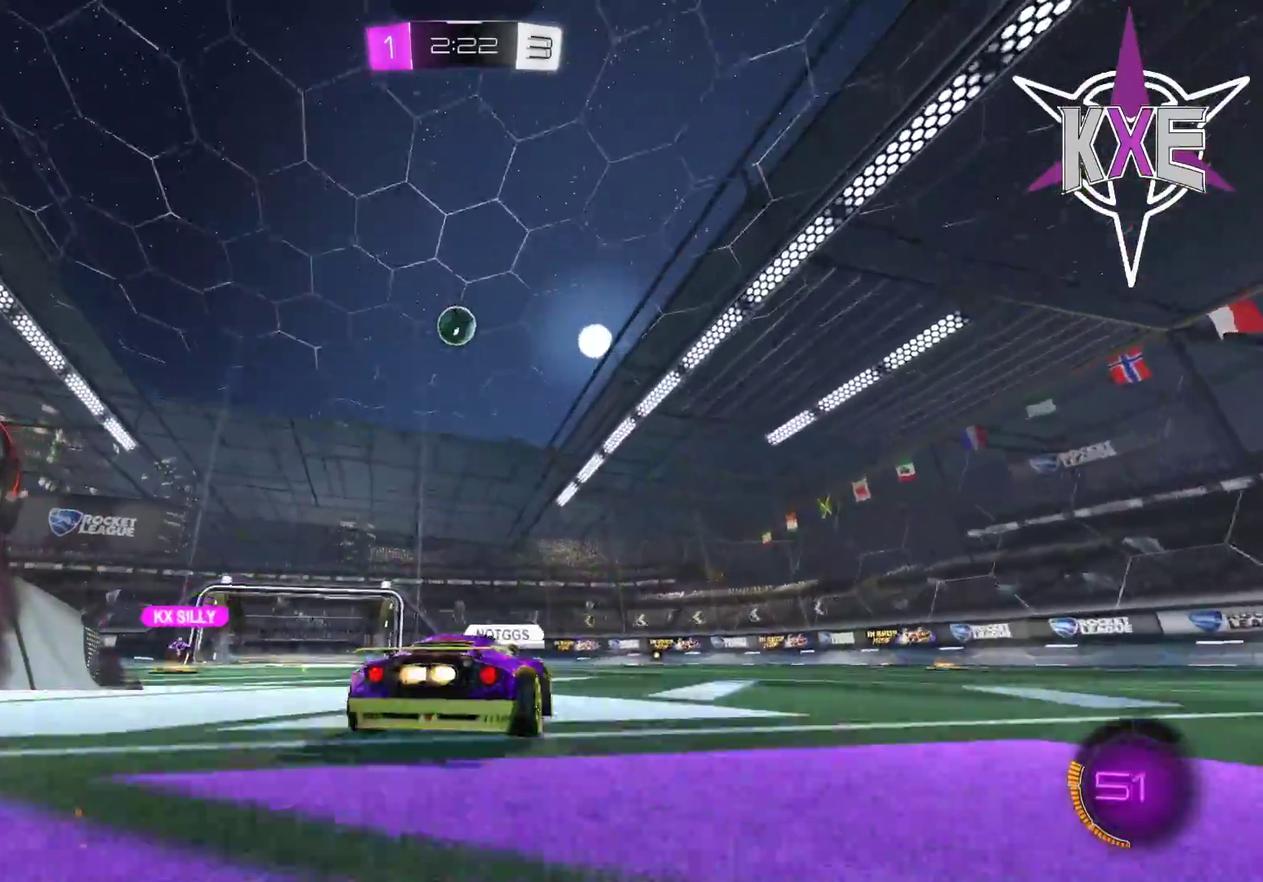
{"buttons": ["R2"], "left_stick": "center", "right_stick": "center", "events": [[33, "left_stick", "center"], [200, "R2", "down"], [217, "R1", "up"], [267, "R2", "up"], [333, "R2", "down"]]}